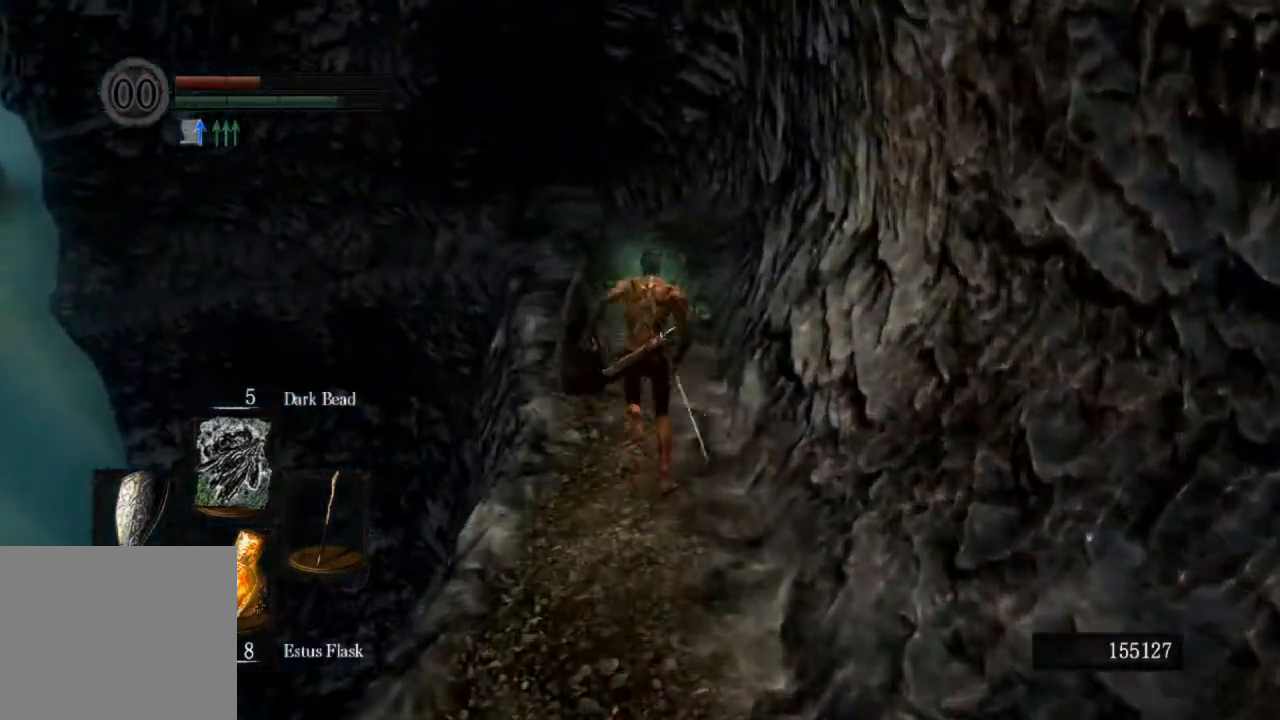
Gameplay with a controller (PlayStation layout); each line is a JSON object with the inputs held at the frame after it. "events" lists button and stick changes between this image and that frame as [ms after this image, input, new state], when the widget could be followed in between.
{"buttons": ["CIRCLE"], "left_stick": "up", "right_stick": "center", "events": []}
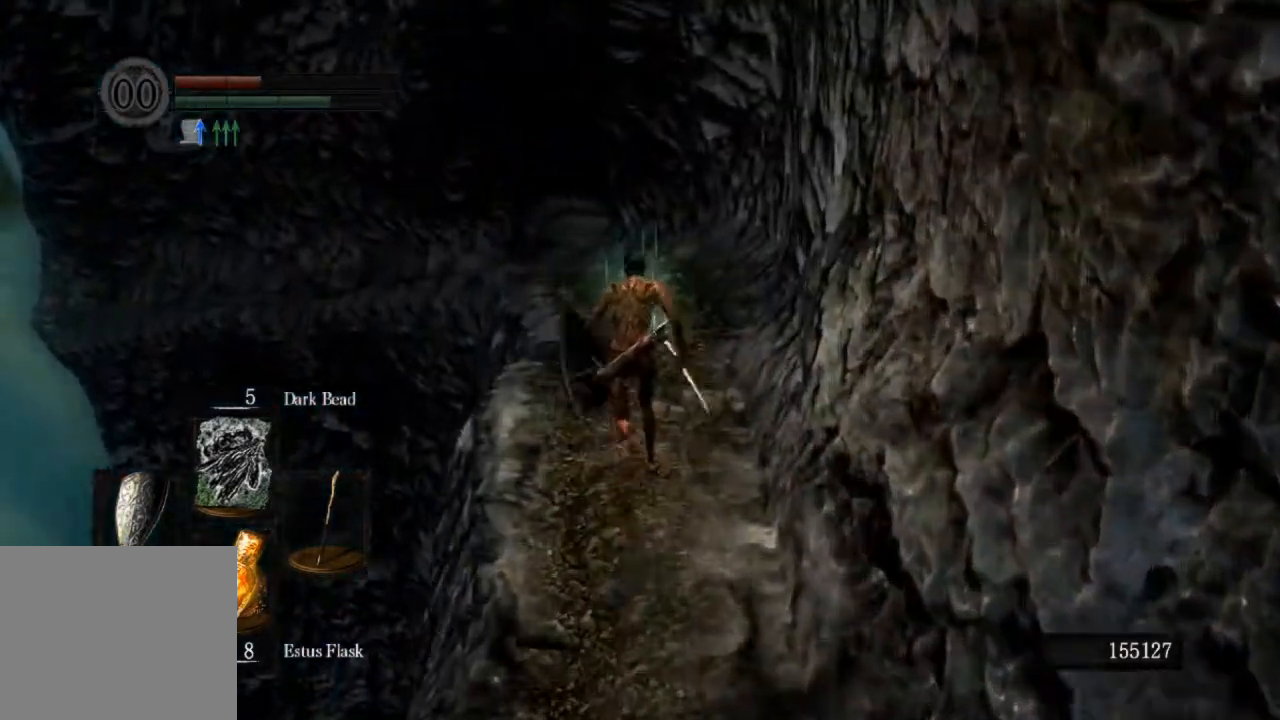
{"buttons": ["CIRCLE"], "left_stick": "up", "right_stick": "center", "events": []}
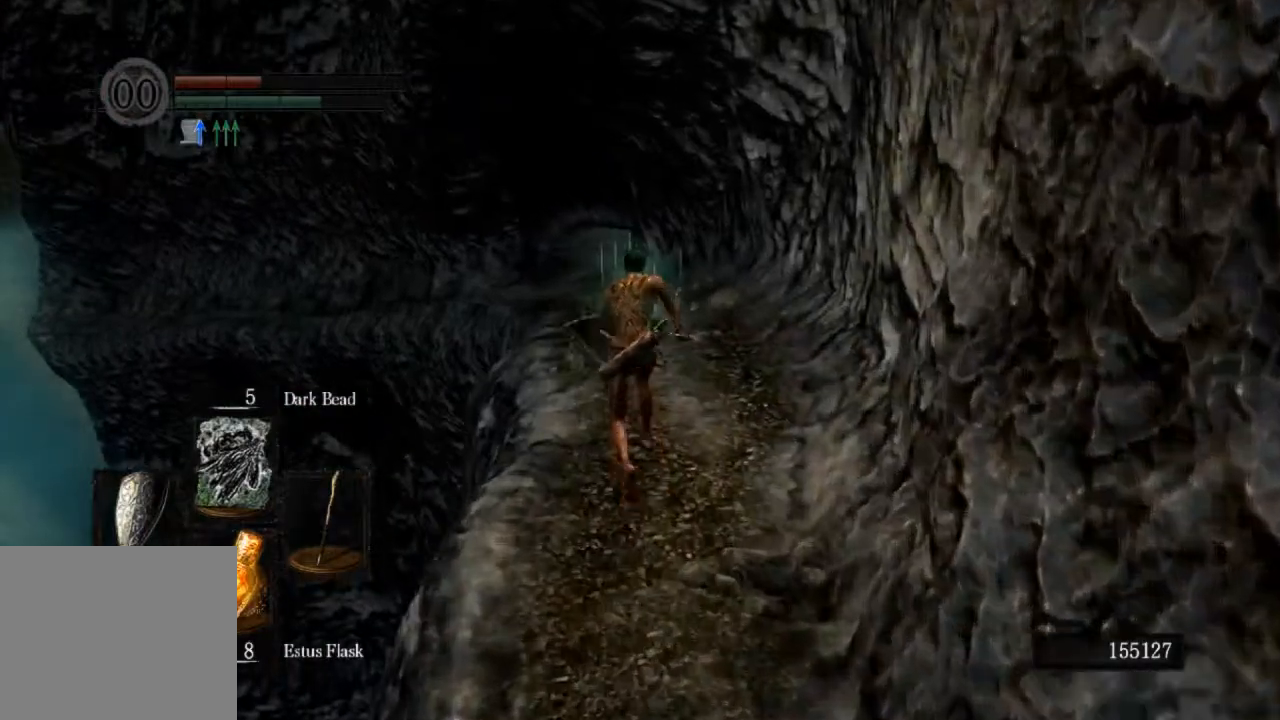
{"buttons": ["CIRCLE"], "left_stick": "up", "right_stick": "center", "events": []}
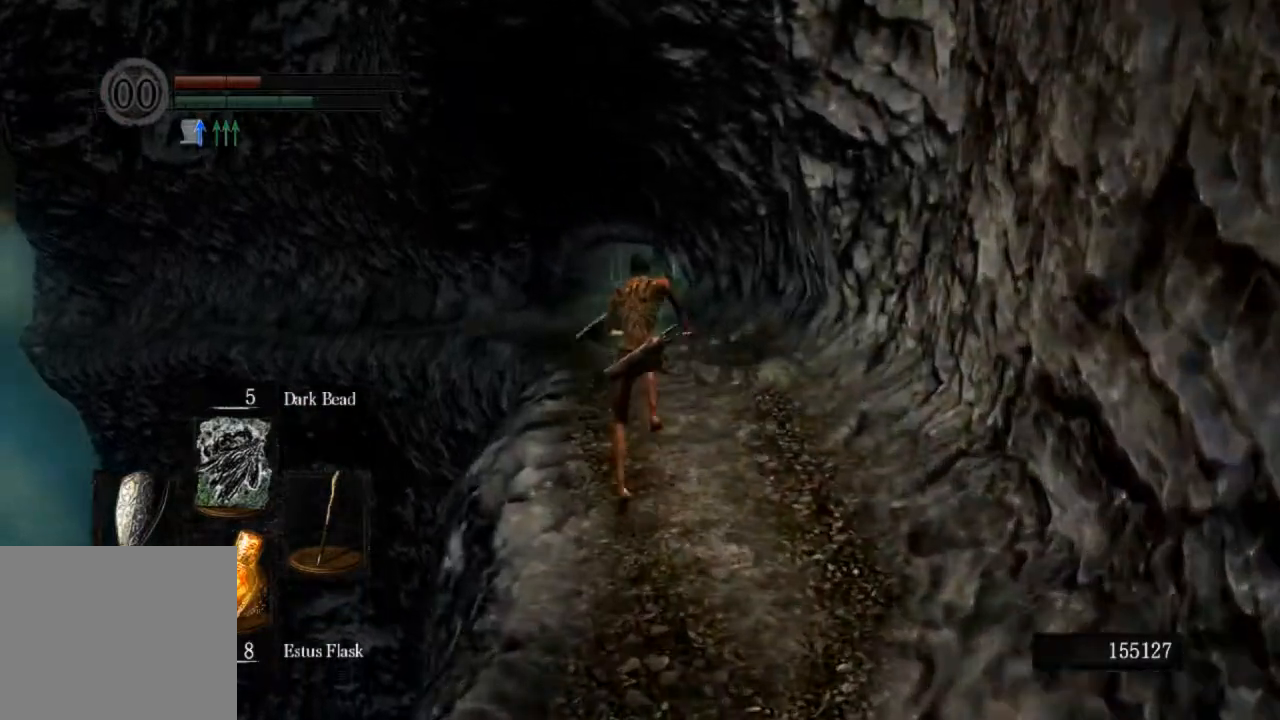
{"buttons": ["CIRCLE"], "left_stick": "up", "right_stick": "center", "events": []}
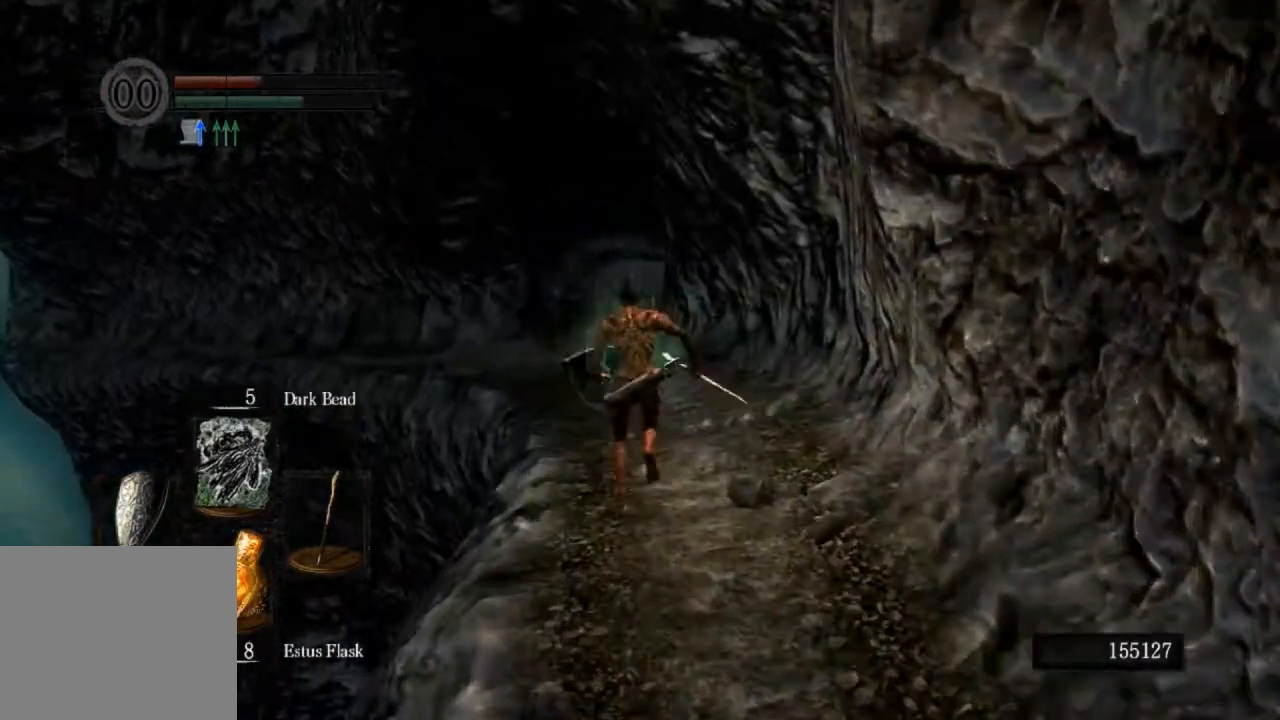
{"buttons": ["CIRCLE"], "left_stick": "up", "right_stick": "center", "events": [[233, "SQUARE", "down"], [367, "SQUARE", "up"]]}
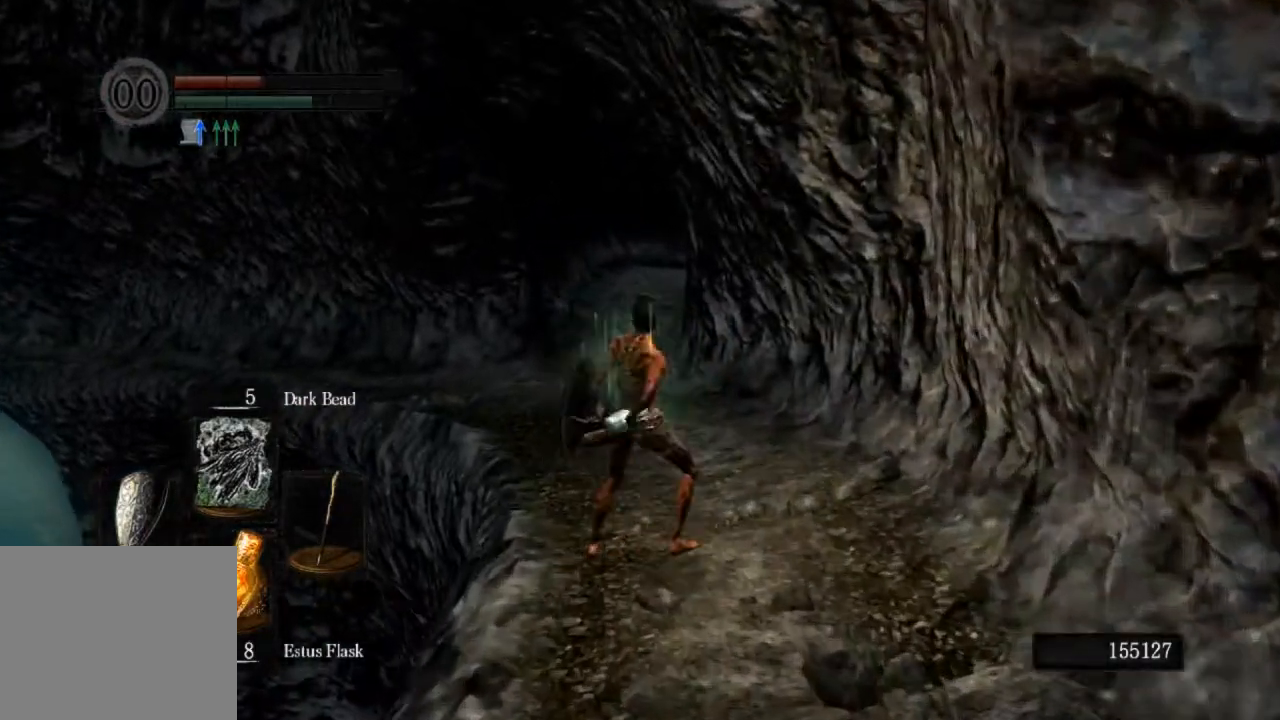
{"buttons": ["CIRCLE"], "left_stick": "up", "right_stick": "center", "events": []}
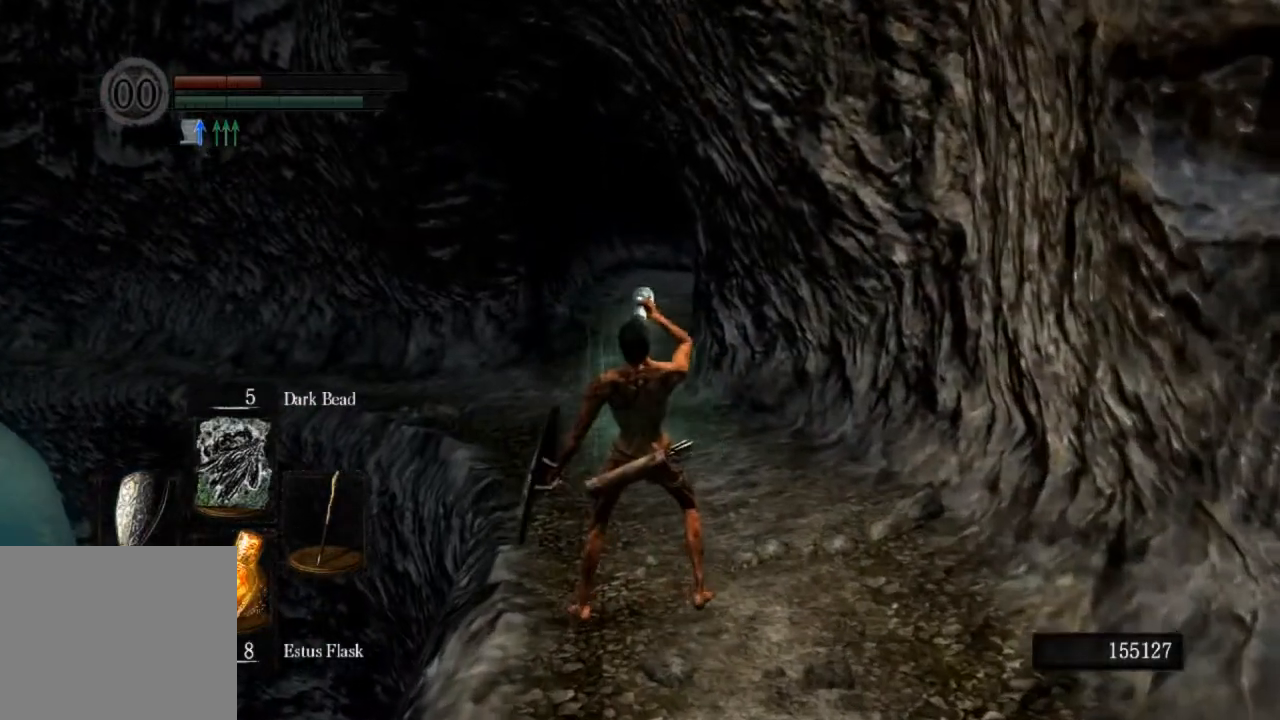
{"buttons": ["CIRCLE"], "left_stick": "up", "right_stick": "center", "events": []}
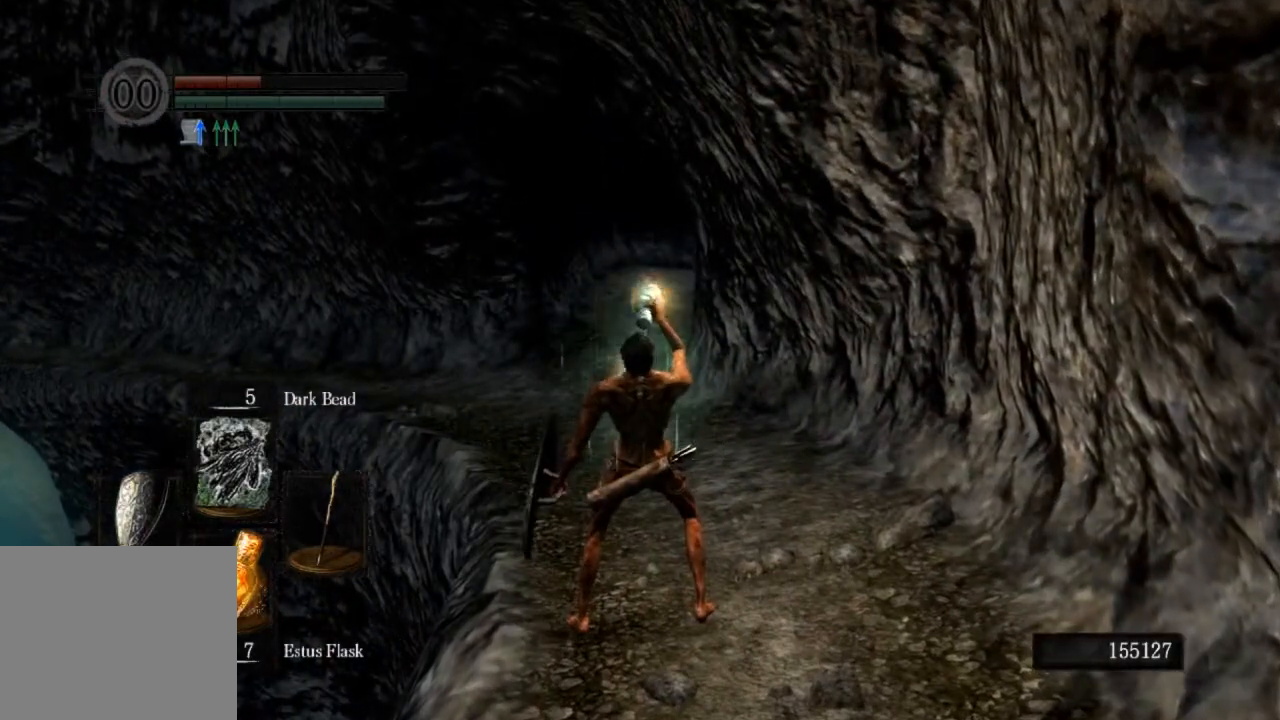
{"buttons": ["CIRCLE"], "left_stick": "up", "right_stick": "center", "events": [[67, "SQUARE", "down"], [200, "SQUARE", "up"]]}
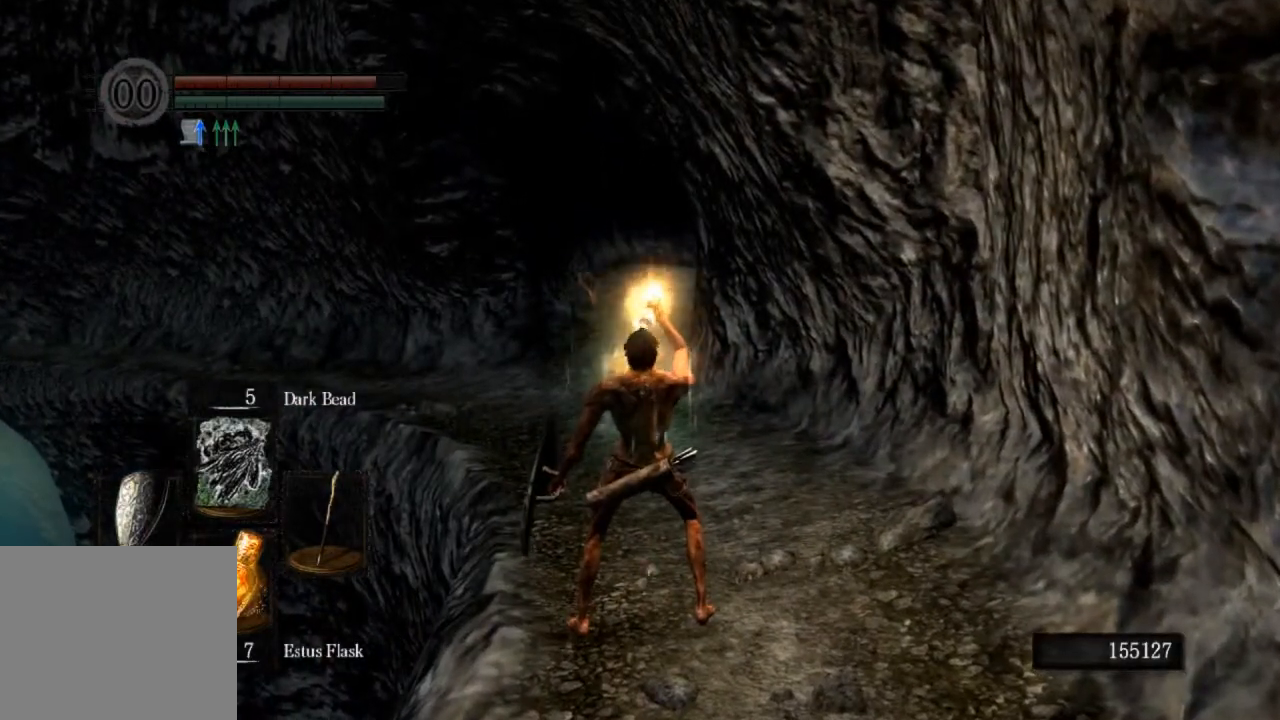
{"buttons": ["CIRCLE"], "left_stick": "up", "right_stick": "center", "events": [[133, "CIRCLE", "up"], [167, "CIRCLE", "down"]]}
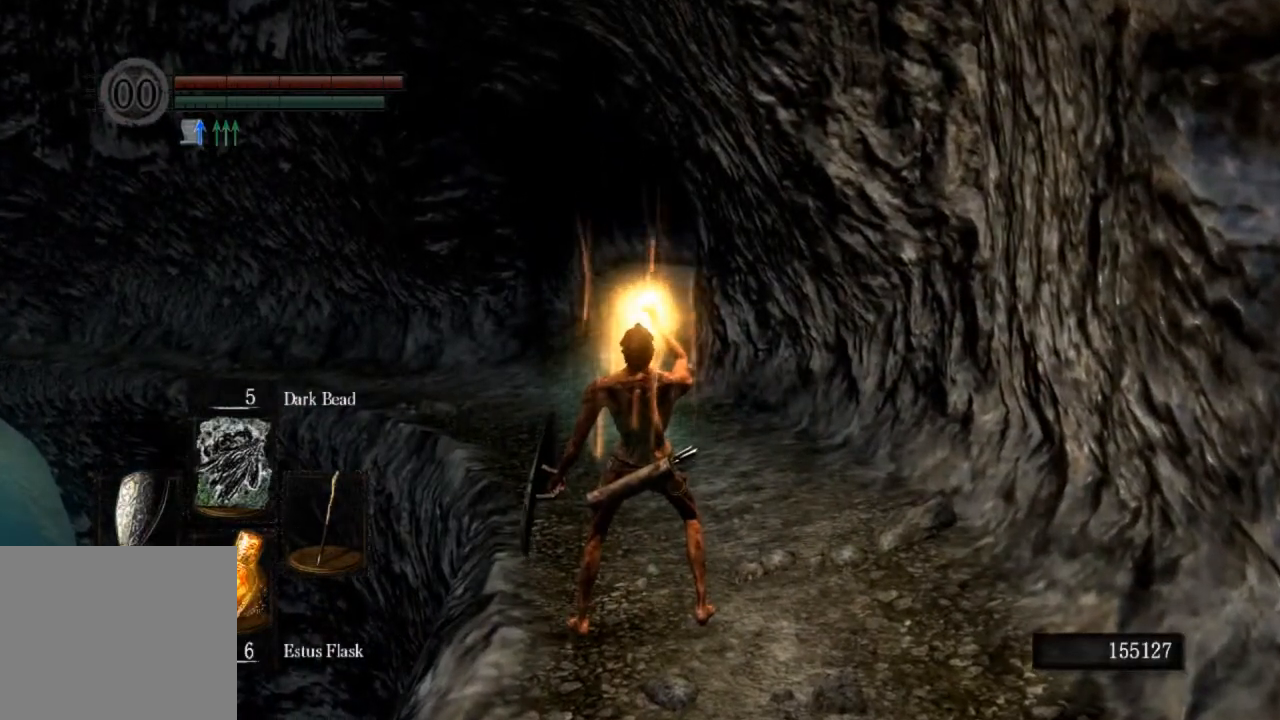
{"buttons": ["CIRCLE"], "left_stick": "up", "right_stick": "center", "events": []}
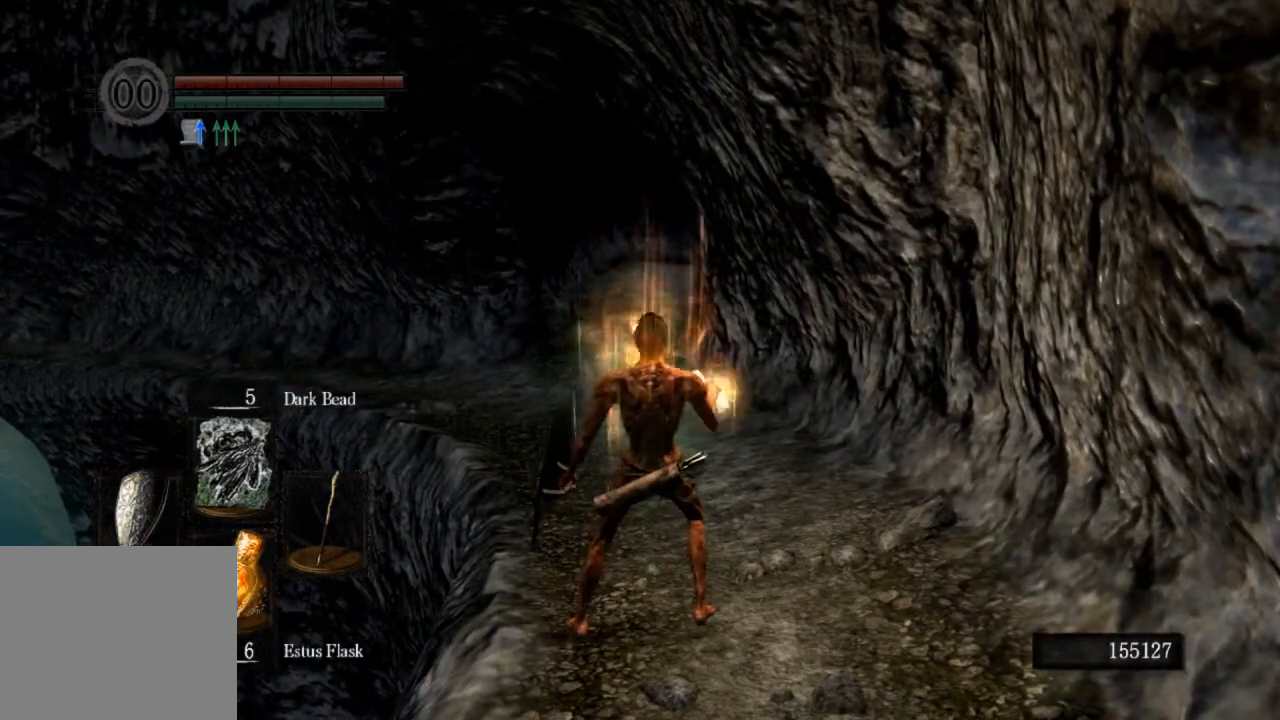
{"buttons": ["CIRCLE", "L1"], "left_stick": "up", "right_stick": "center", "events": [[33, "L1", "down"]]}
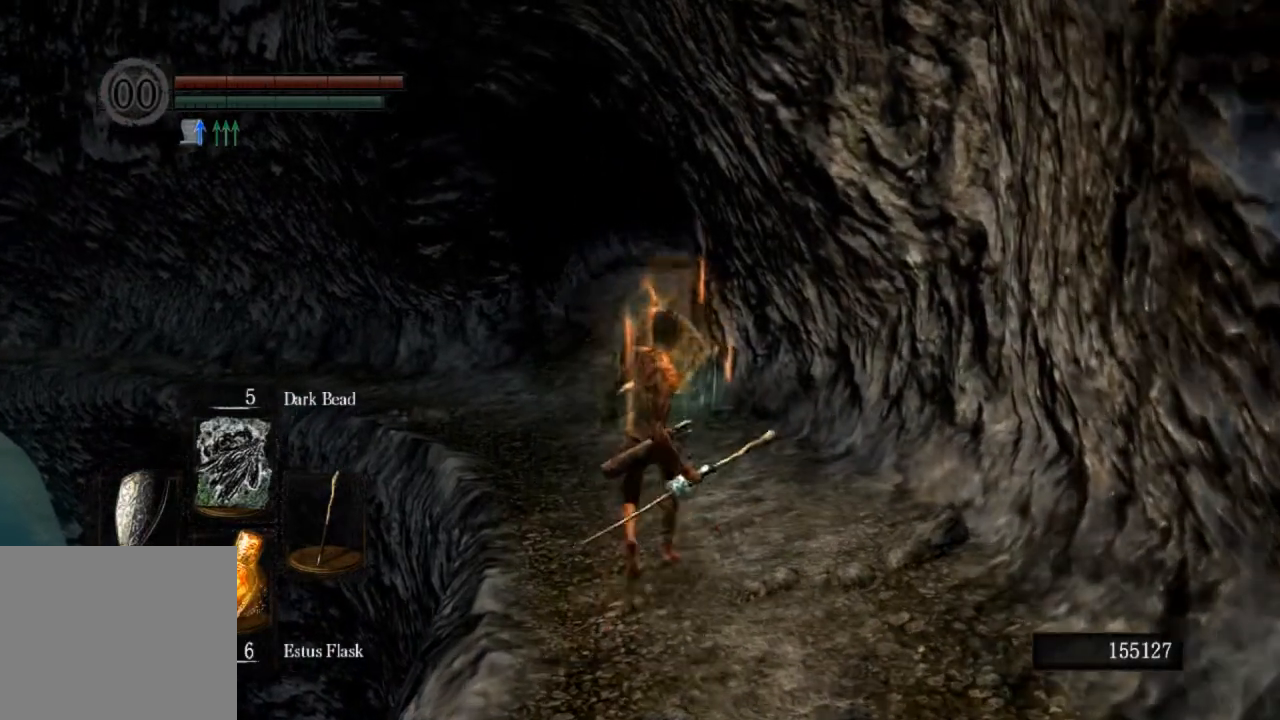
{"buttons": ["CIRCLE", "L1"], "left_stick": "up", "right_stick": "center", "events": []}
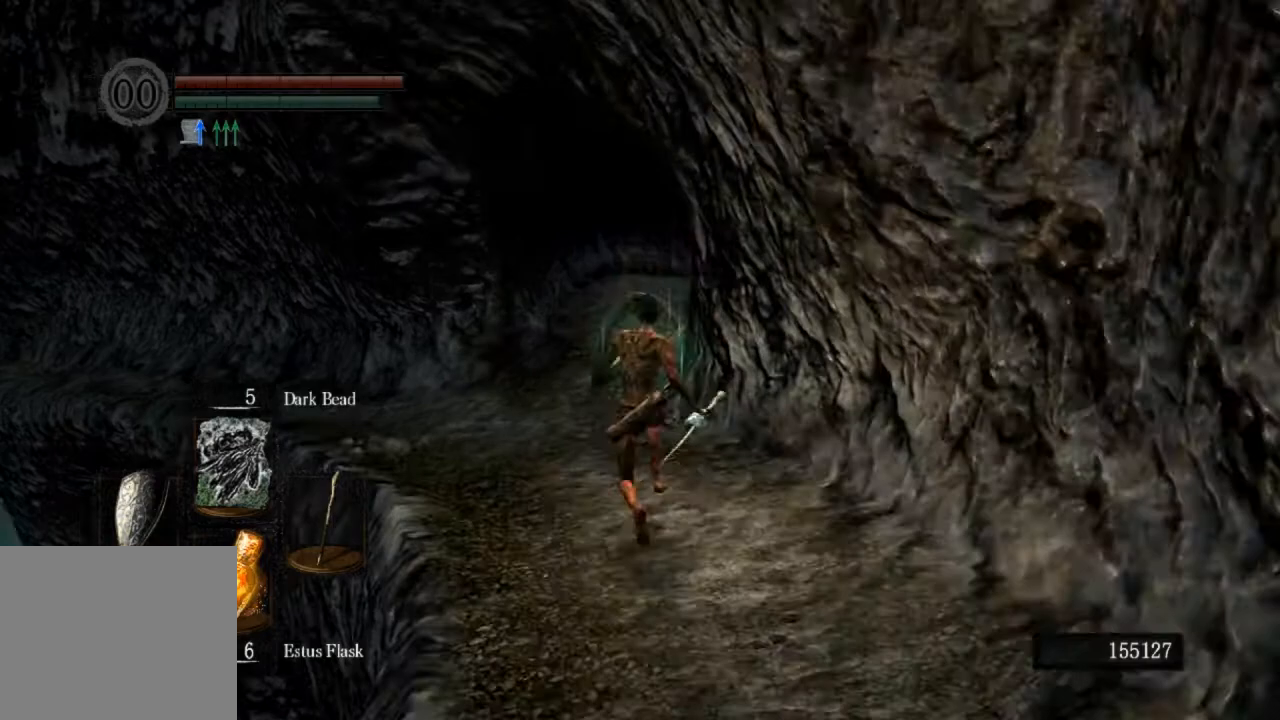
{"buttons": ["CIRCLE", "L1"], "left_stick": "up", "right_stick": "center", "events": []}
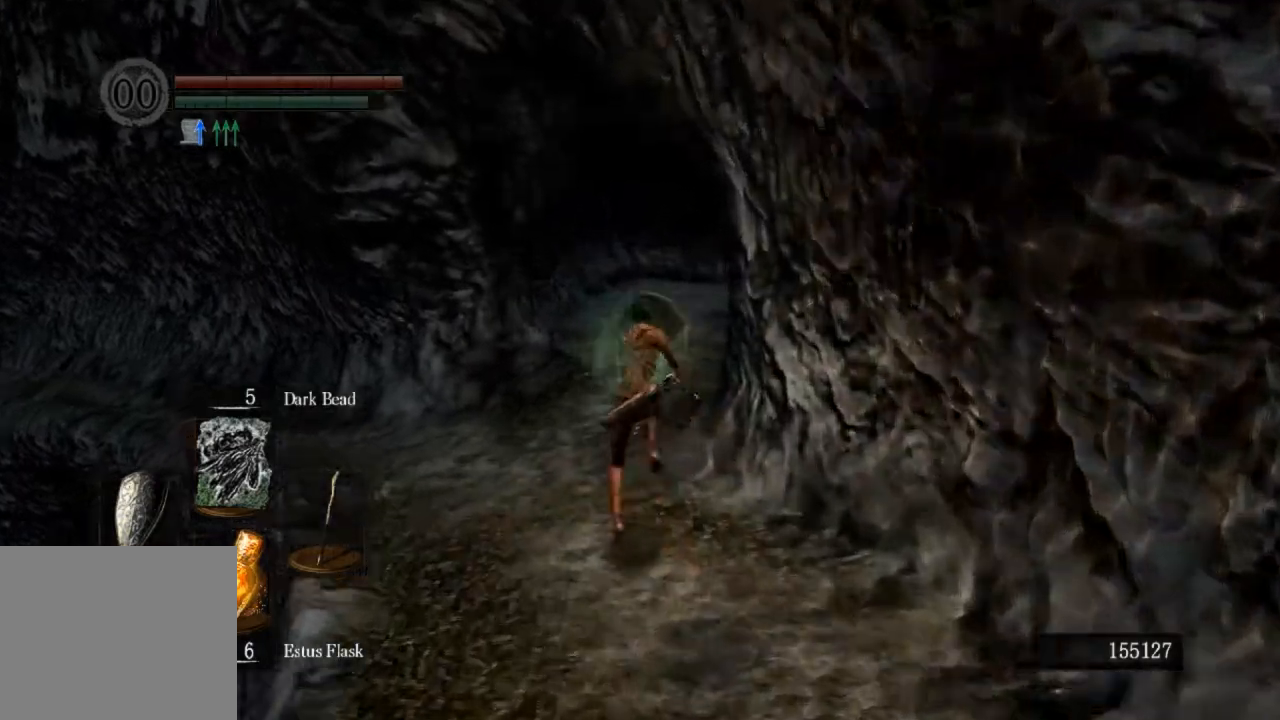
{"buttons": ["CIRCLE", "L1"], "left_stick": "up", "right_stick": "center", "events": []}
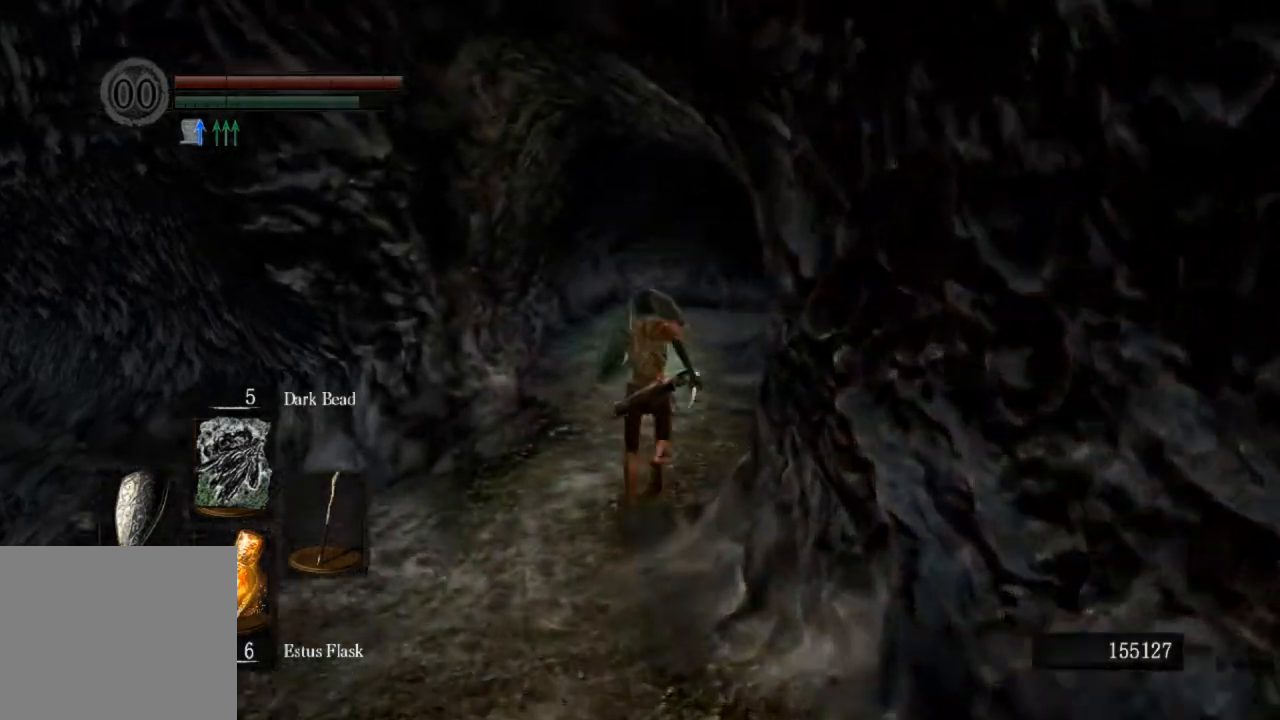
{"buttons": ["CIRCLE", "L1"], "left_stick": "up", "right_stick": "center", "events": []}
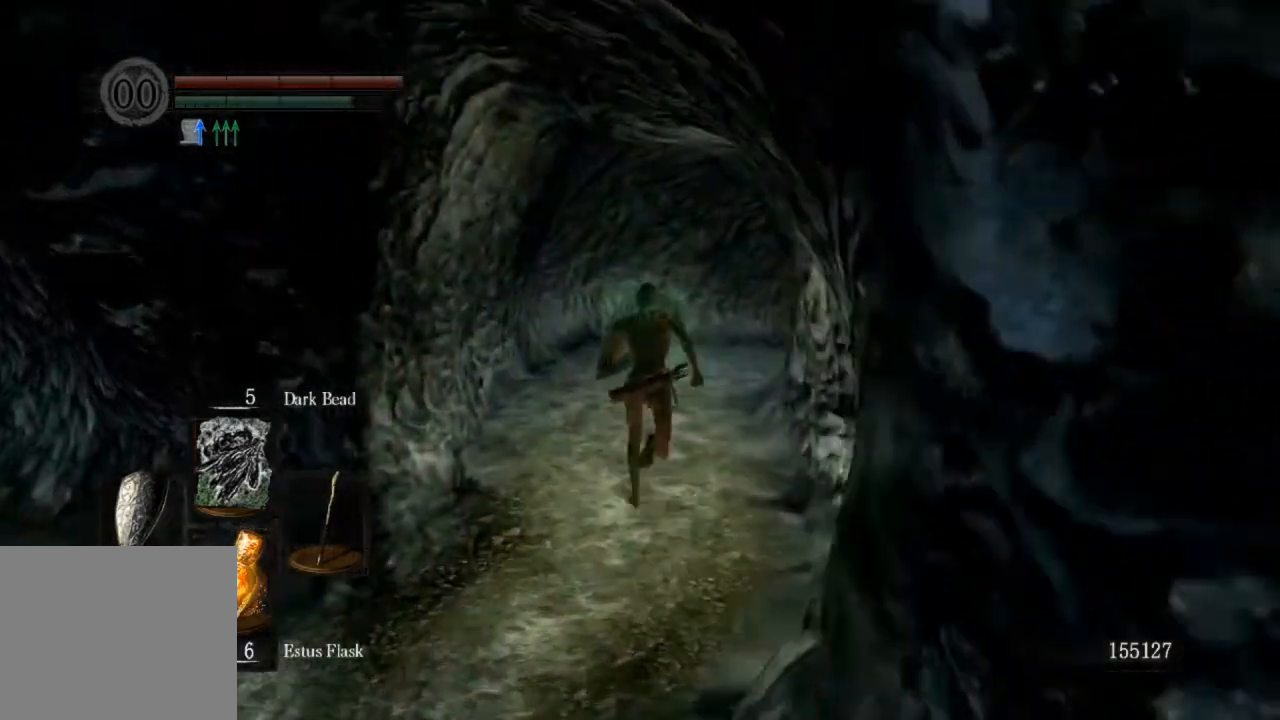
{"buttons": ["CIRCLE", "L1"], "left_stick": "up", "right_stick": "center", "events": []}
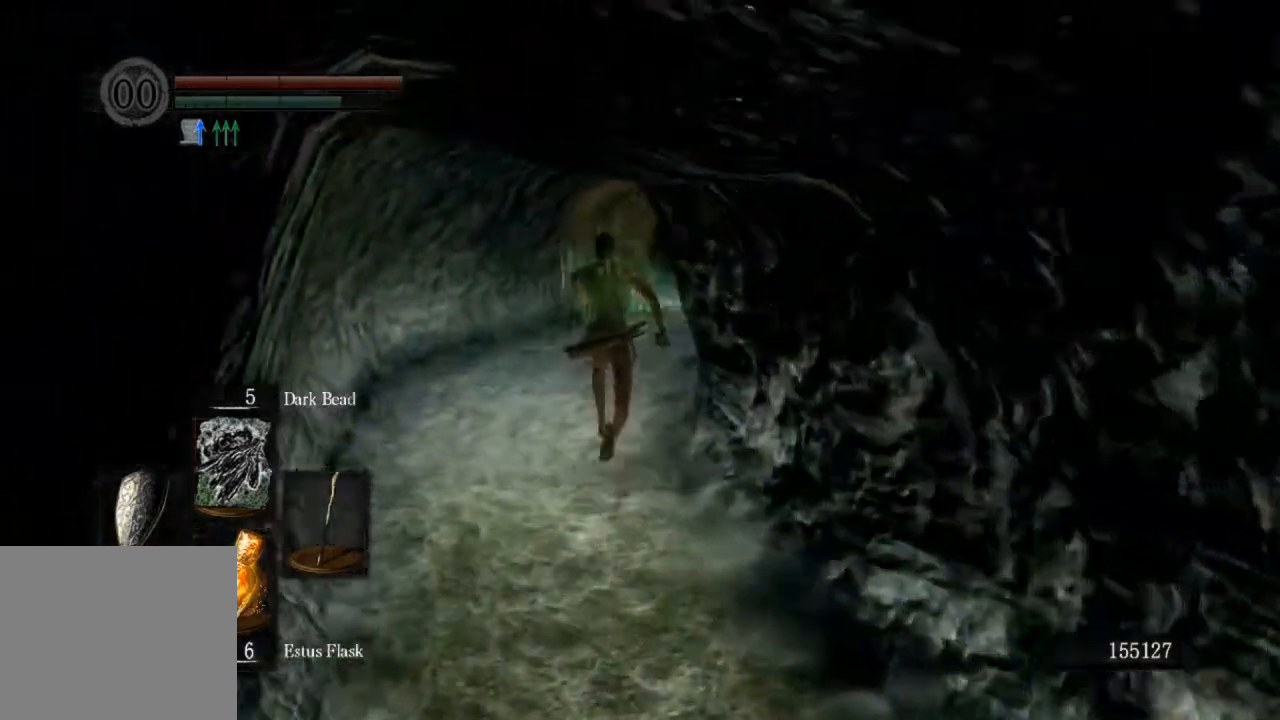
{"buttons": ["CIRCLE", "L1"], "left_stick": "up", "right_stick": "center", "events": []}
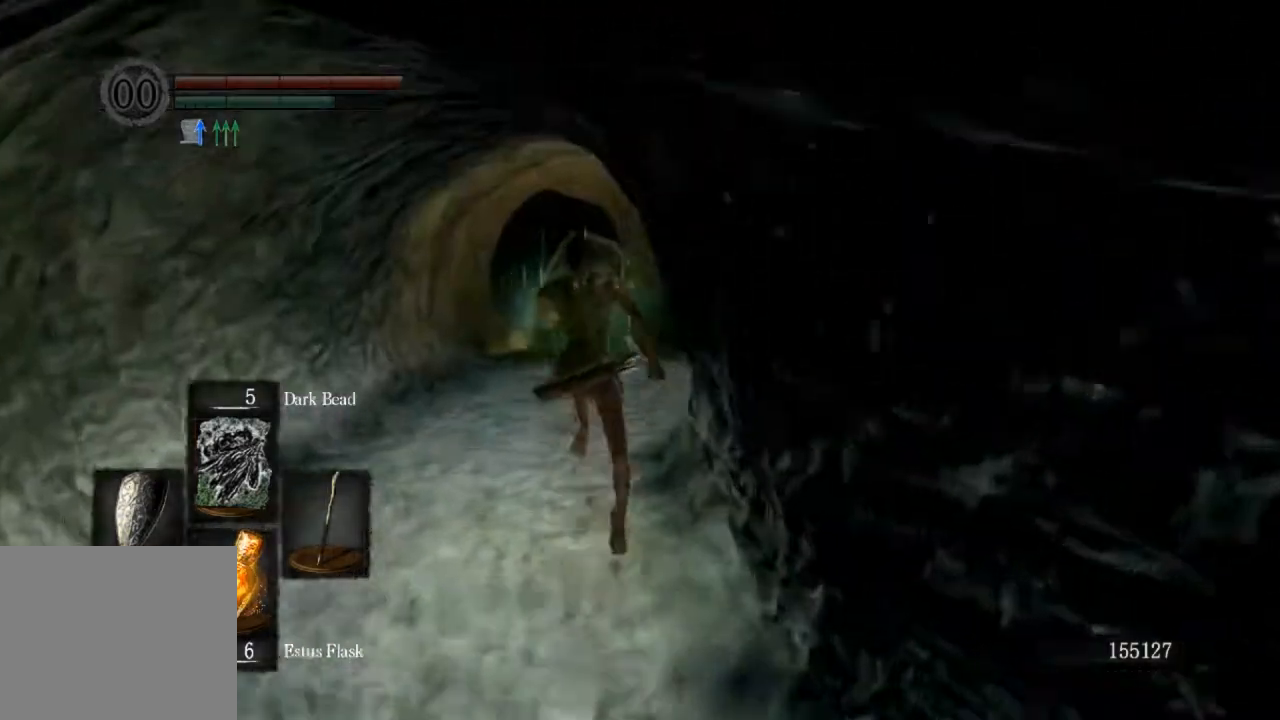
{"buttons": ["CIRCLE", "L1"], "left_stick": "up", "right_stick": "center", "events": []}
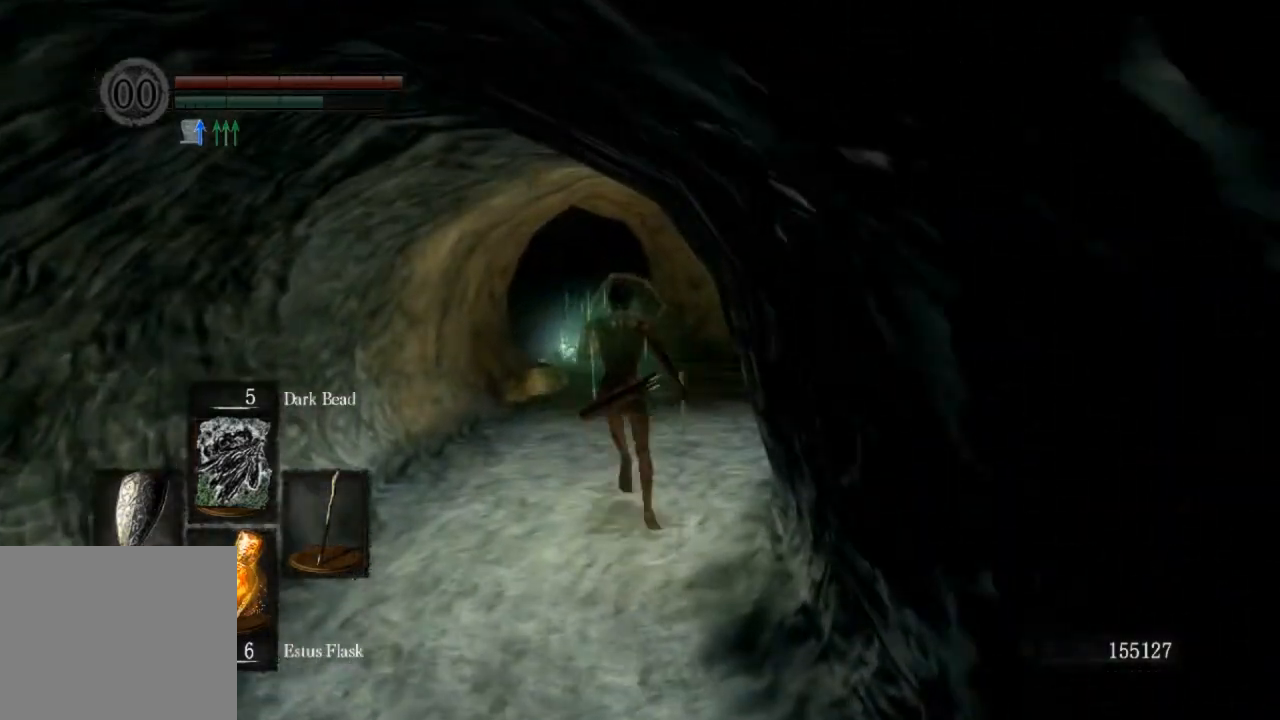
{"buttons": ["CIRCLE", "L1"], "left_stick": "up", "right_stick": "center", "events": []}
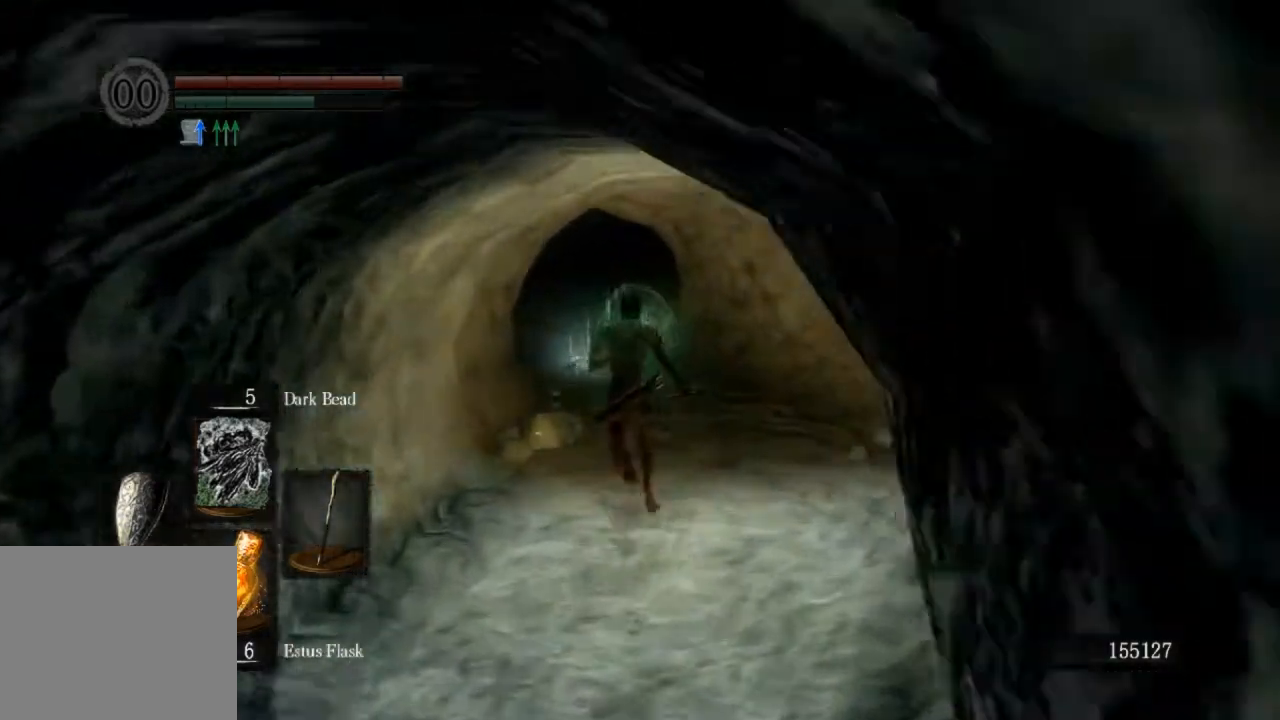
{"buttons": ["CIRCLE"], "left_stick": "up", "right_stick": "center", "events": [[67, "L1", "up"]]}
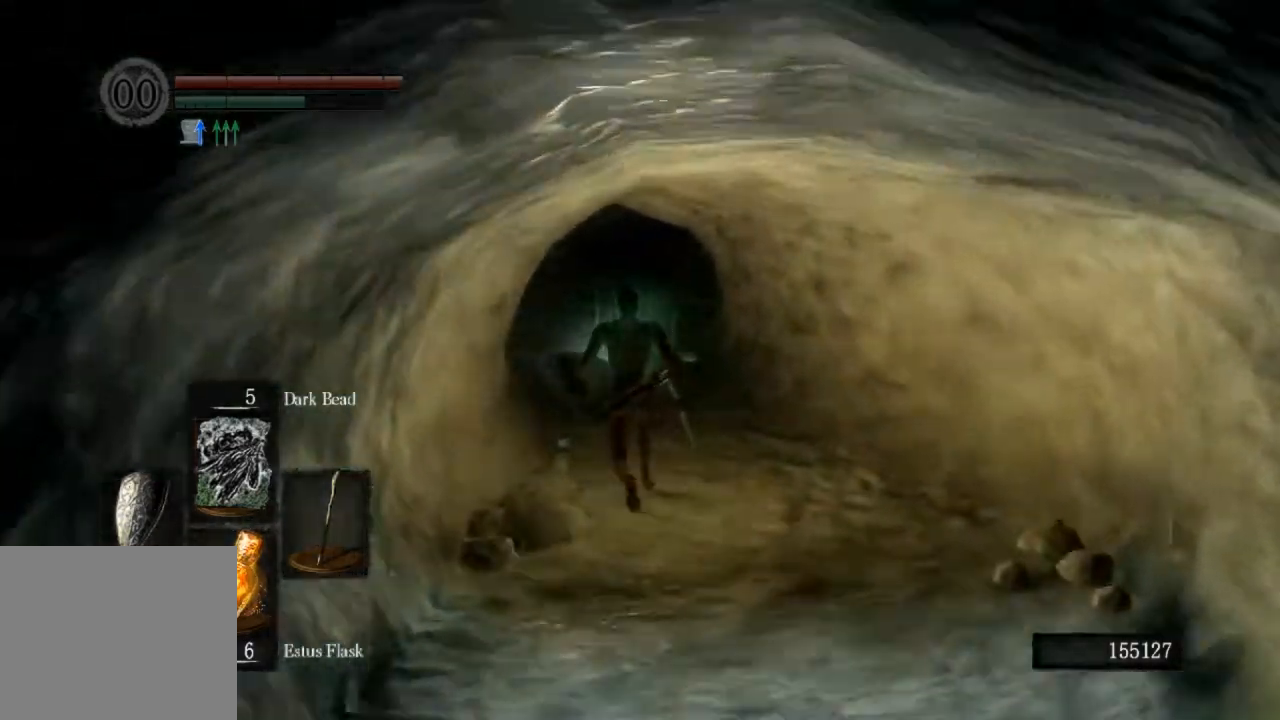
{"buttons": ["CIRCLE"], "left_stick": "up", "right_stick": "center", "events": []}
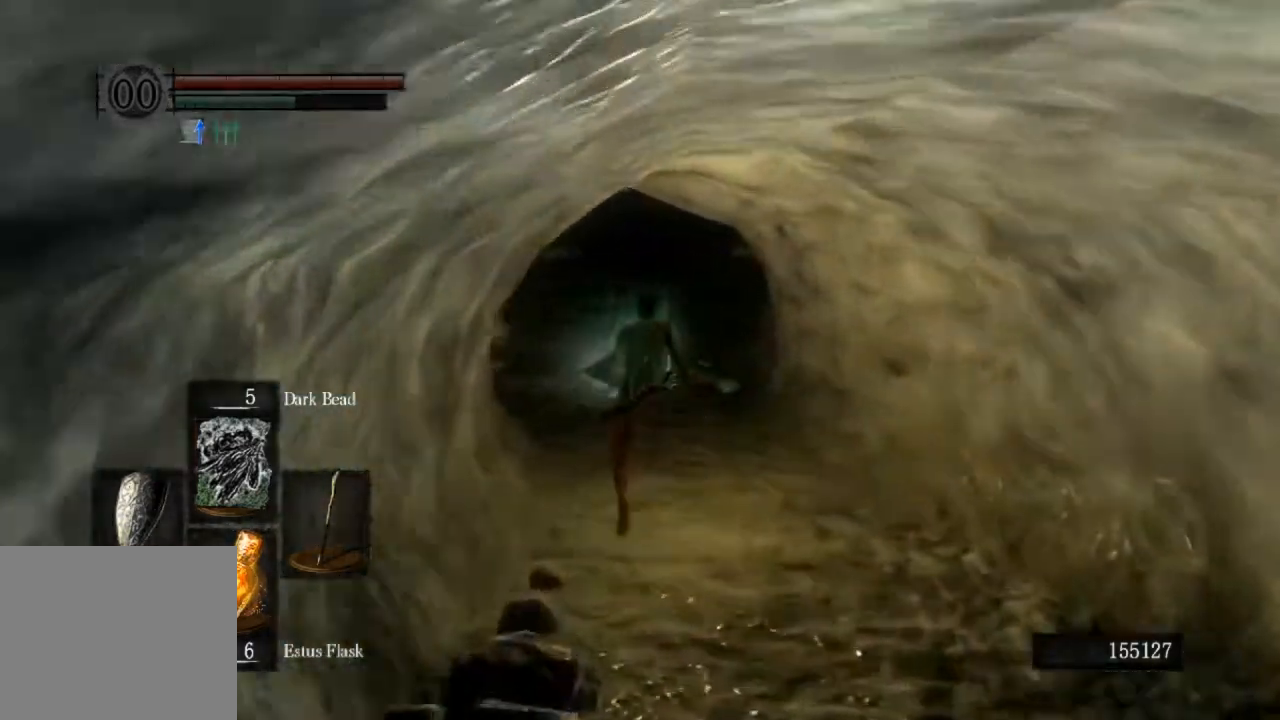
{"buttons": ["CIRCLE"], "left_stick": "up", "right_stick": "center", "events": []}
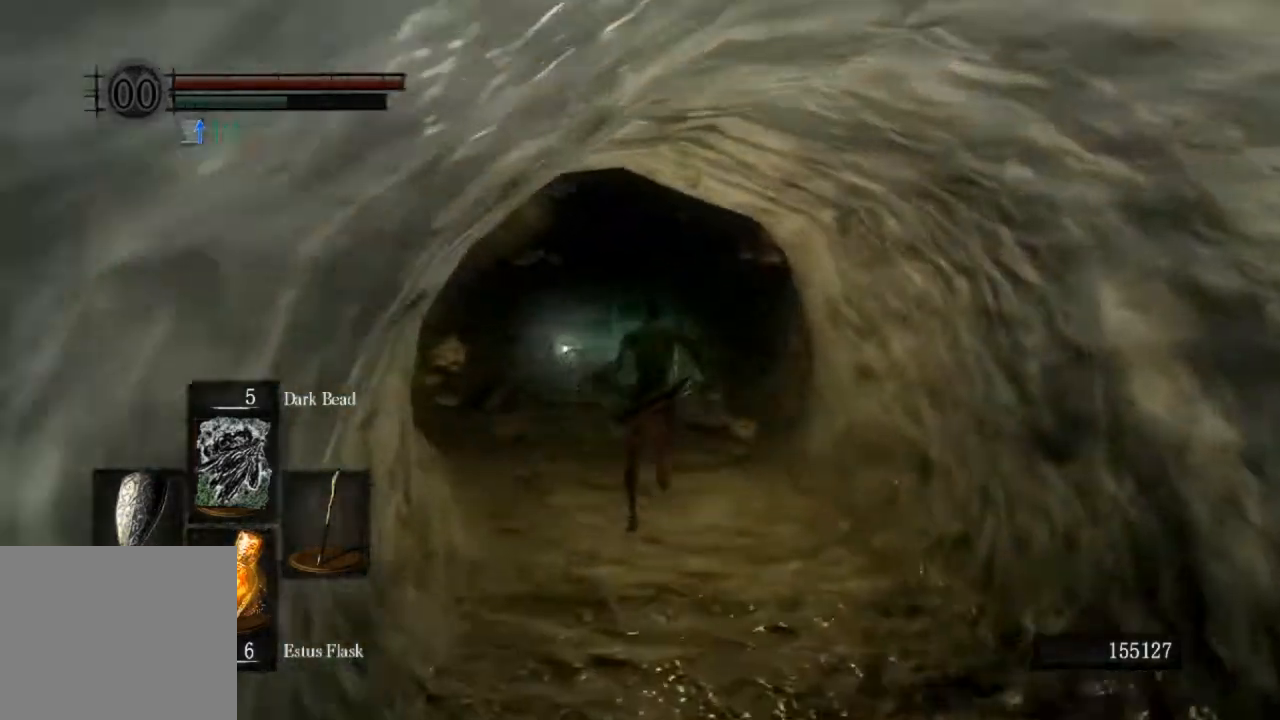
{"buttons": ["CIRCLE"], "left_stick": "up", "right_stick": "center", "events": []}
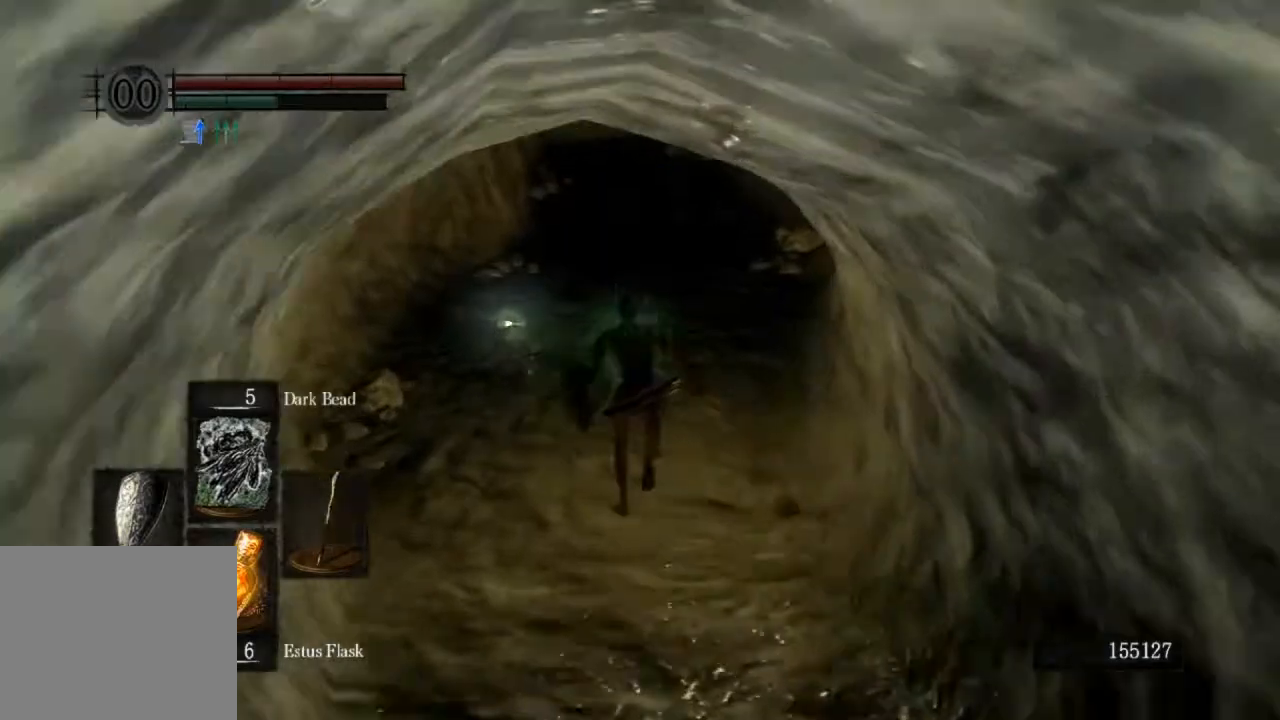
{"buttons": ["CIRCLE"], "left_stick": "up", "right_stick": "center", "events": []}
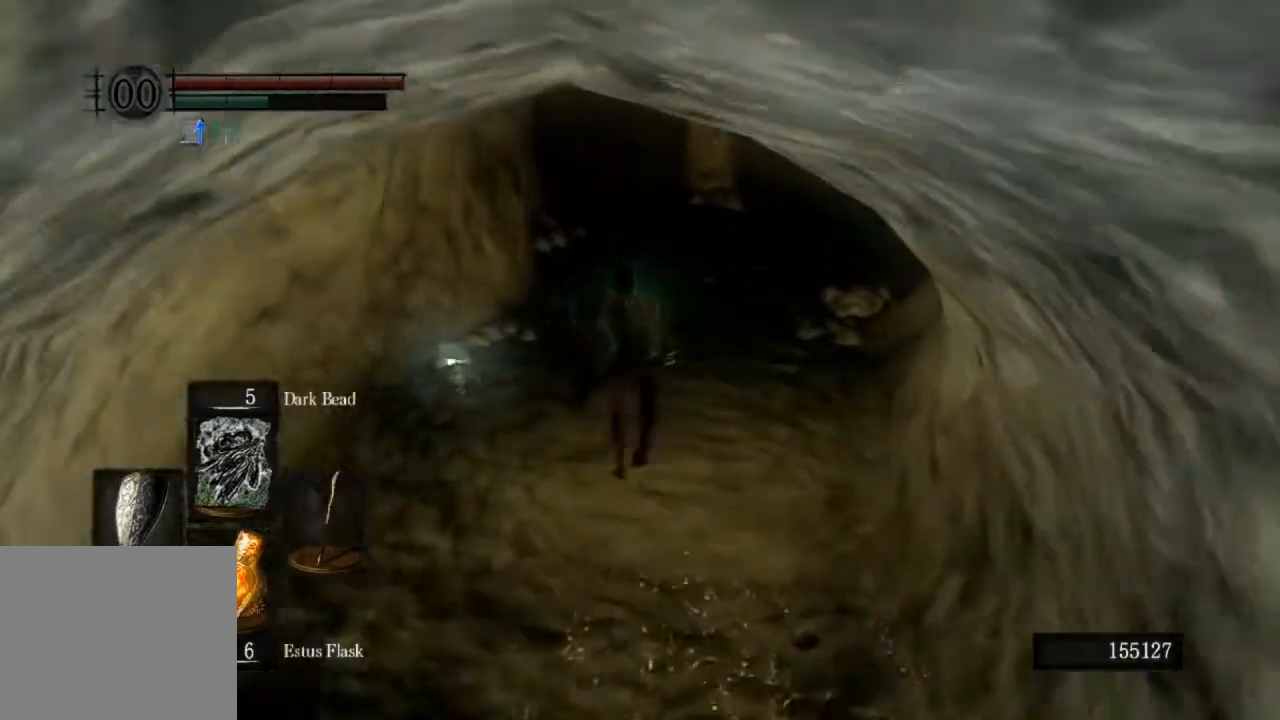
{"buttons": ["CIRCLE"], "left_stick": "up", "right_stick": "center"}
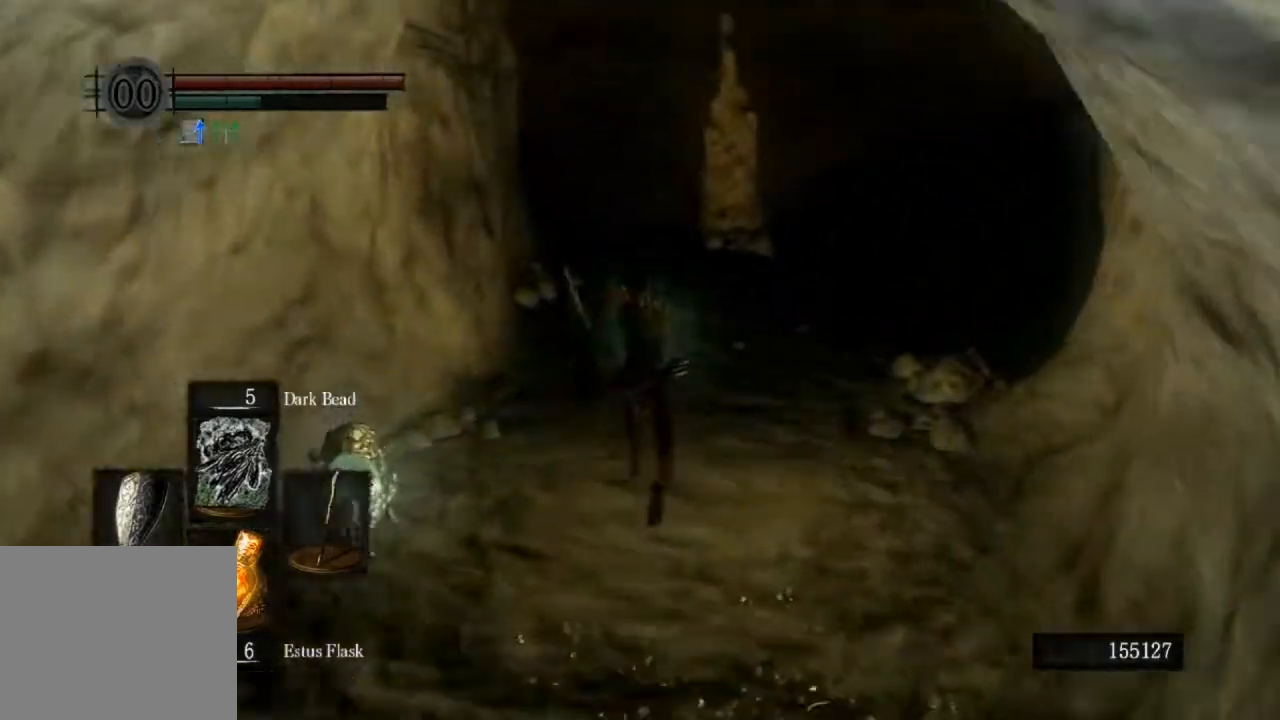
{"buttons": ["CIRCLE"], "left_stick": "up", "right_stick": "center", "events": []}
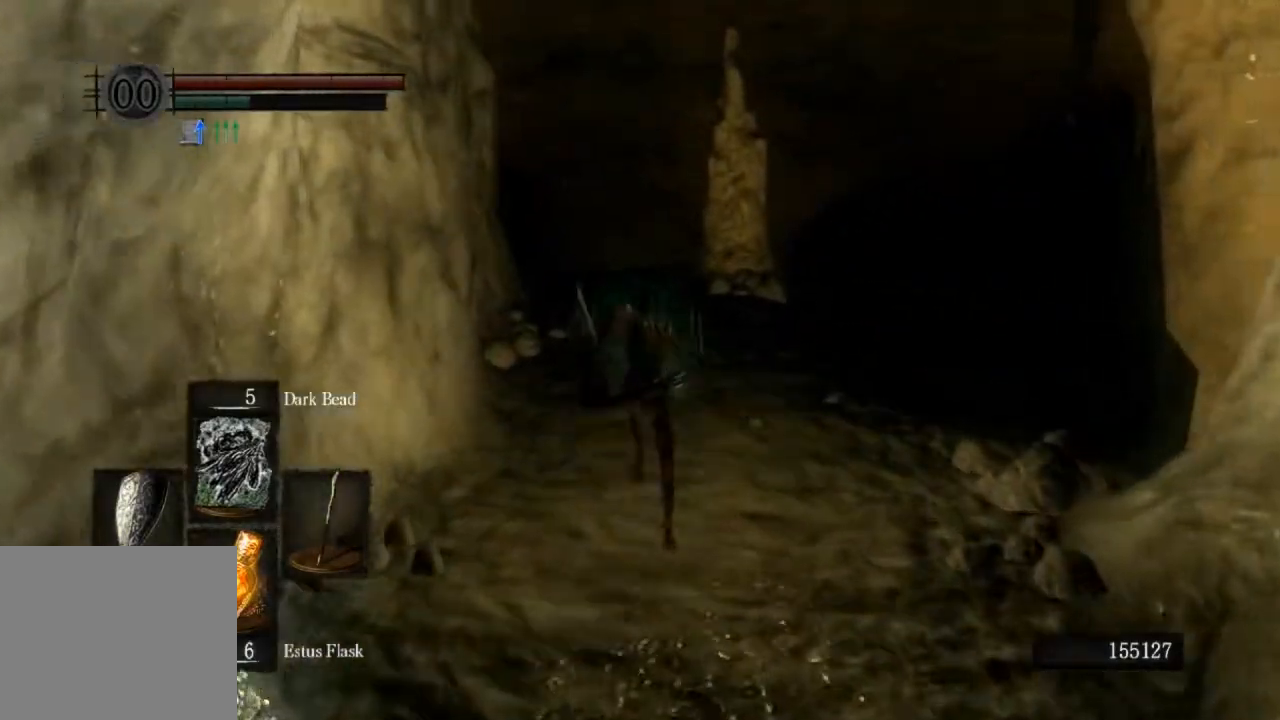
{"buttons": [], "left_stick": "up", "right_stick": "center", "events": [[133, "CIRCLE", "up"]]}
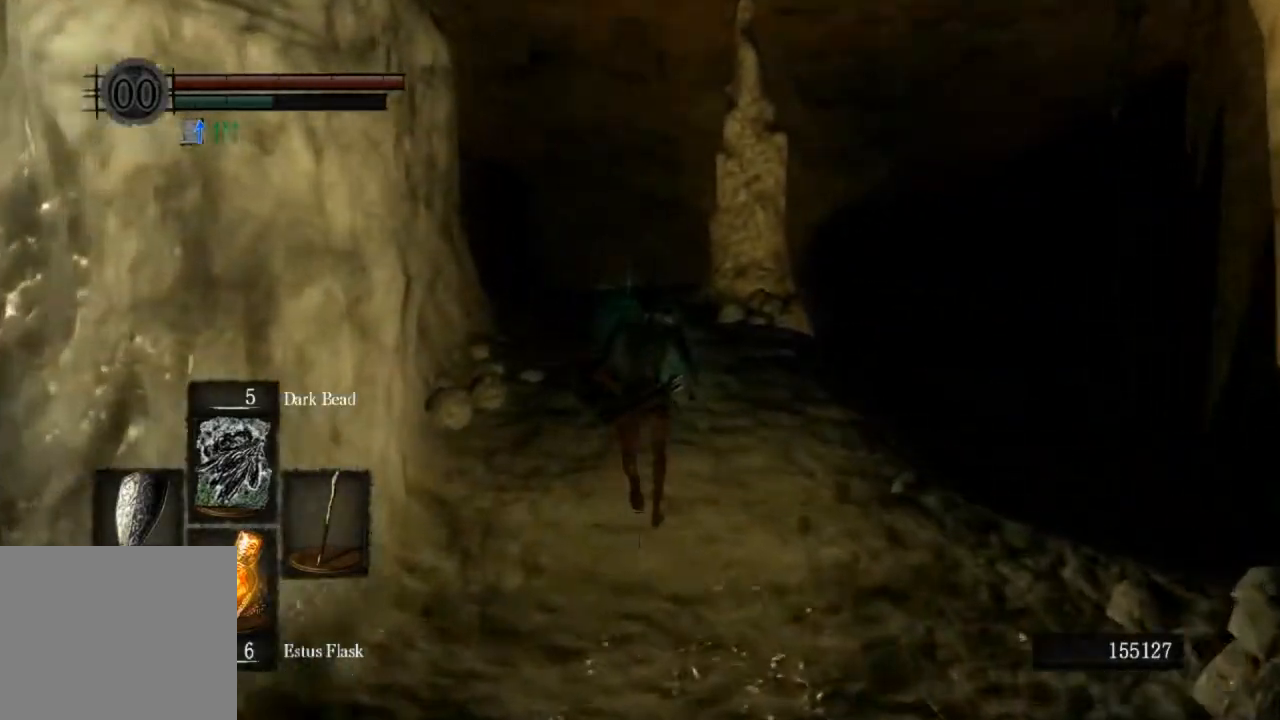
{"buttons": ["CIRCLE"], "left_stick": "up", "right_stick": "center", "events": [[333, "CIRCLE", "down"]]}
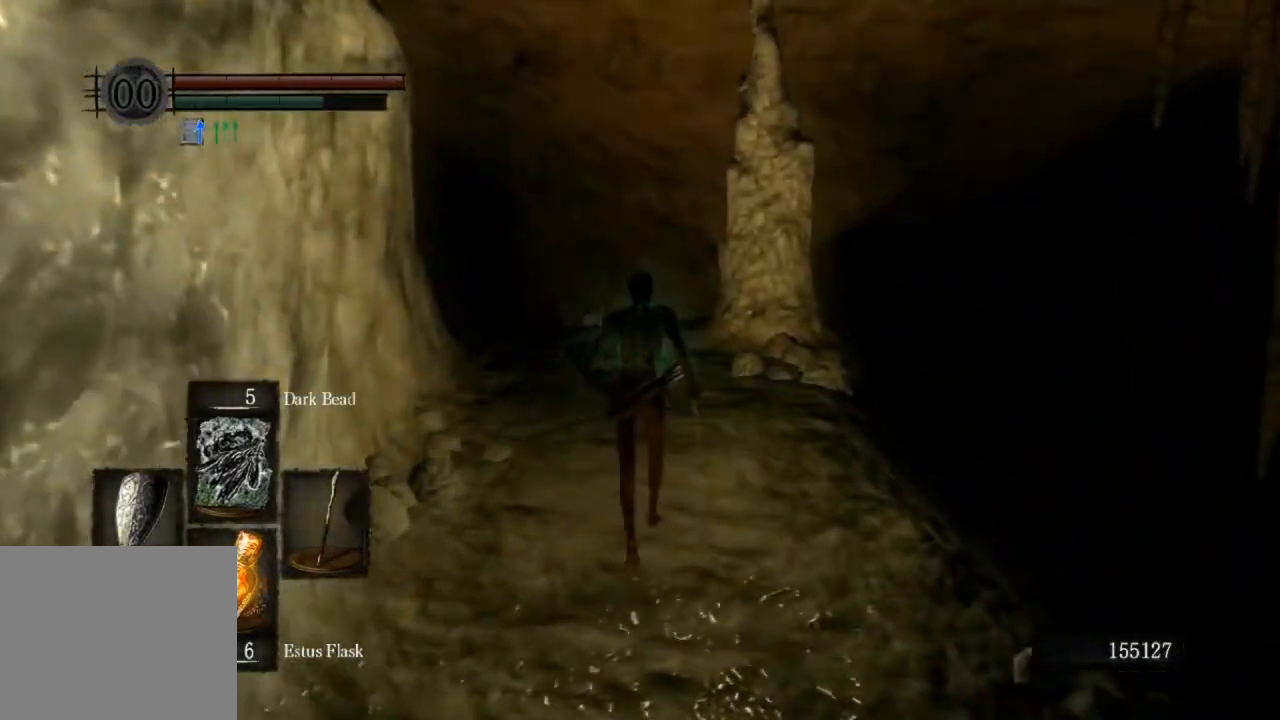
{"buttons": ["CIRCLE"], "left_stick": "up", "right_stick": "center", "events": [[200, "right_stick", "left"], [367, "right_stick", "center"]]}
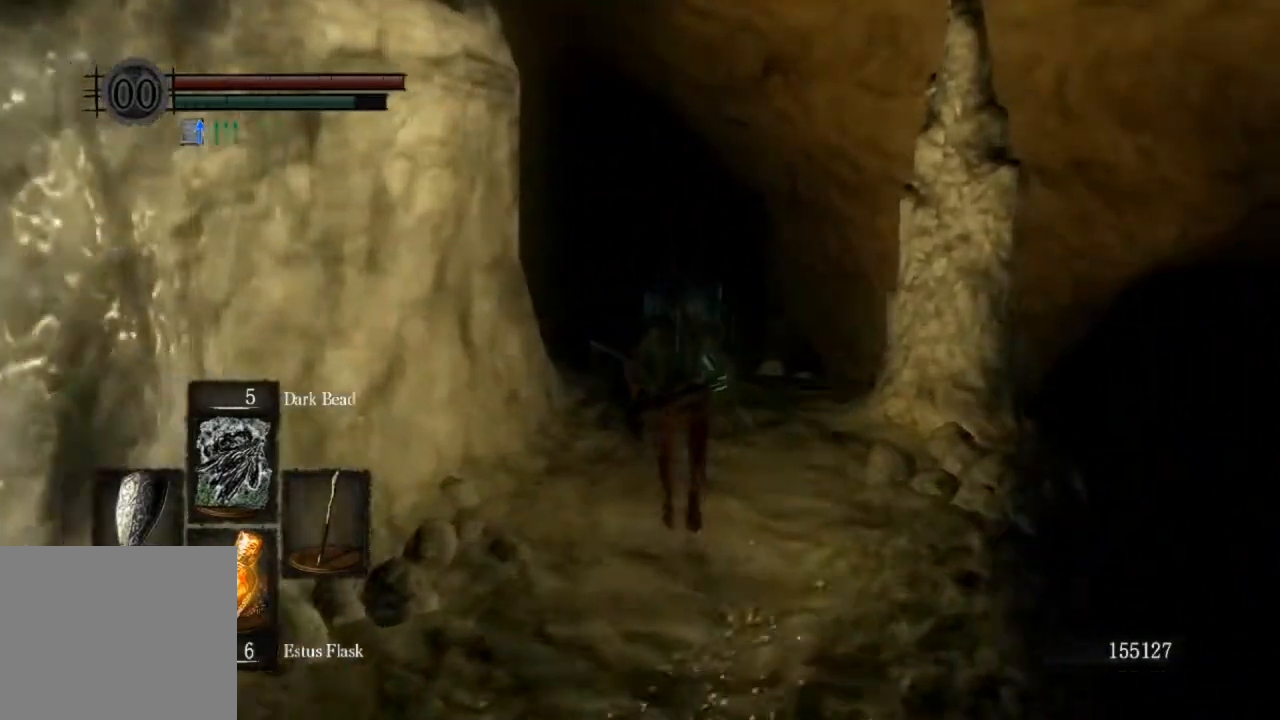
{"buttons": ["CIRCLE"], "left_stick": "up", "right_stick": "left", "events": [[367, "right_stick", "left"]]}